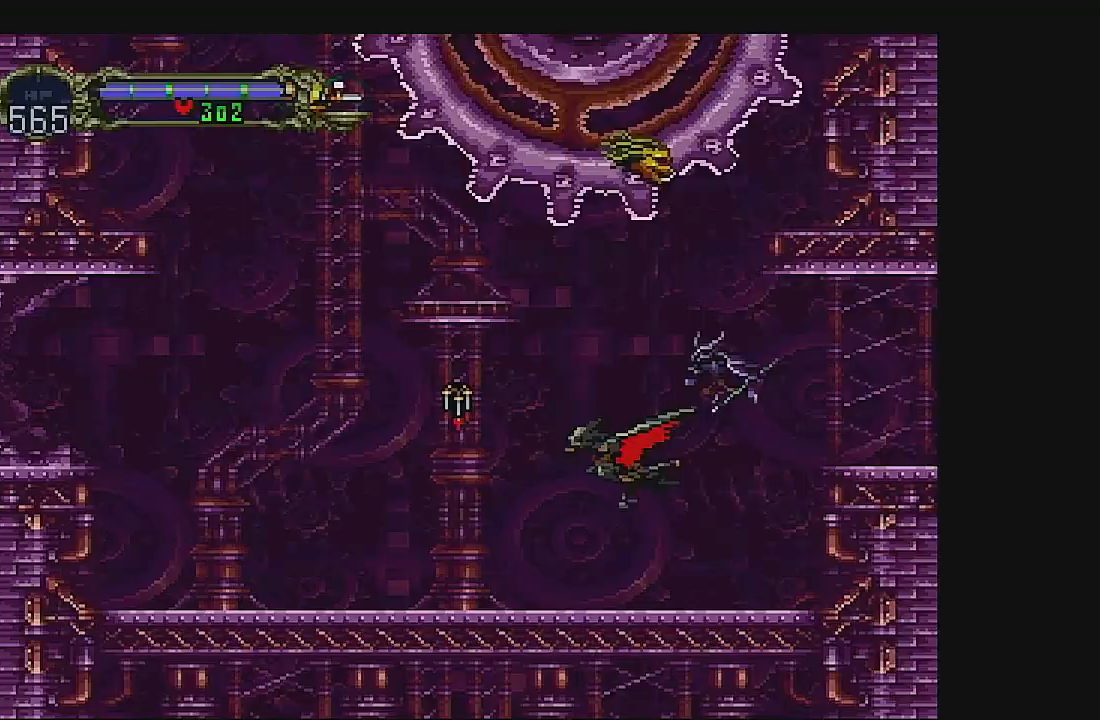
Gameplay with a controller (Xbox layout); each line is a JSON object with the inputs held at the frame after it. "events" lists button and stick changes between this image and that frame as [ms after this image, input, new state], when the widget could be followed in between. Not read: L1 L3 R1 R3 right_stick.
{"buttons": ["DPAD_UP", "DPAD_LEFT"], "left_stick": "center", "events": [[67, "DPAD_UP", "up"], [333, "DPAD_UP", "down"], [400, "DPAD_LEFT", "up"], [467, "DPAD_LEFT", "down"]]}
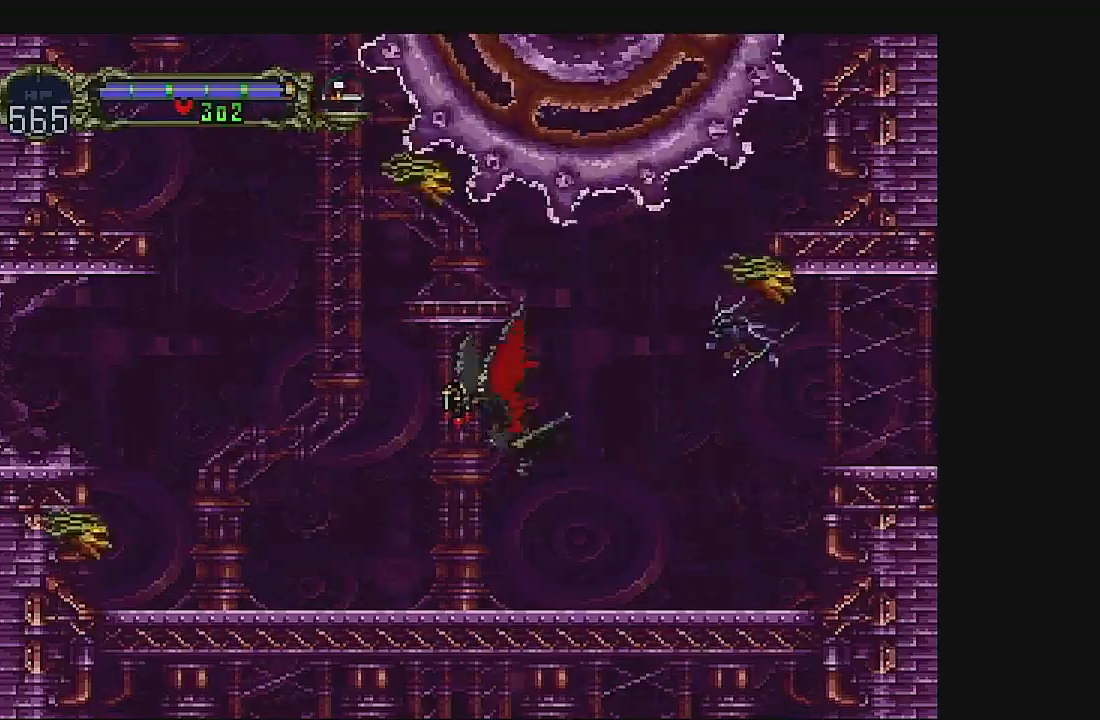
{"buttons": ["DPAD_UP", "DPAD_RIGHT"], "left_stick": "center", "events": [[167, "DPAD_UP", "up"], [267, "DPAD_UP", "down"], [300, "DPAD_LEFT", "up"], [333, "DPAD_RIGHT", "down"]]}
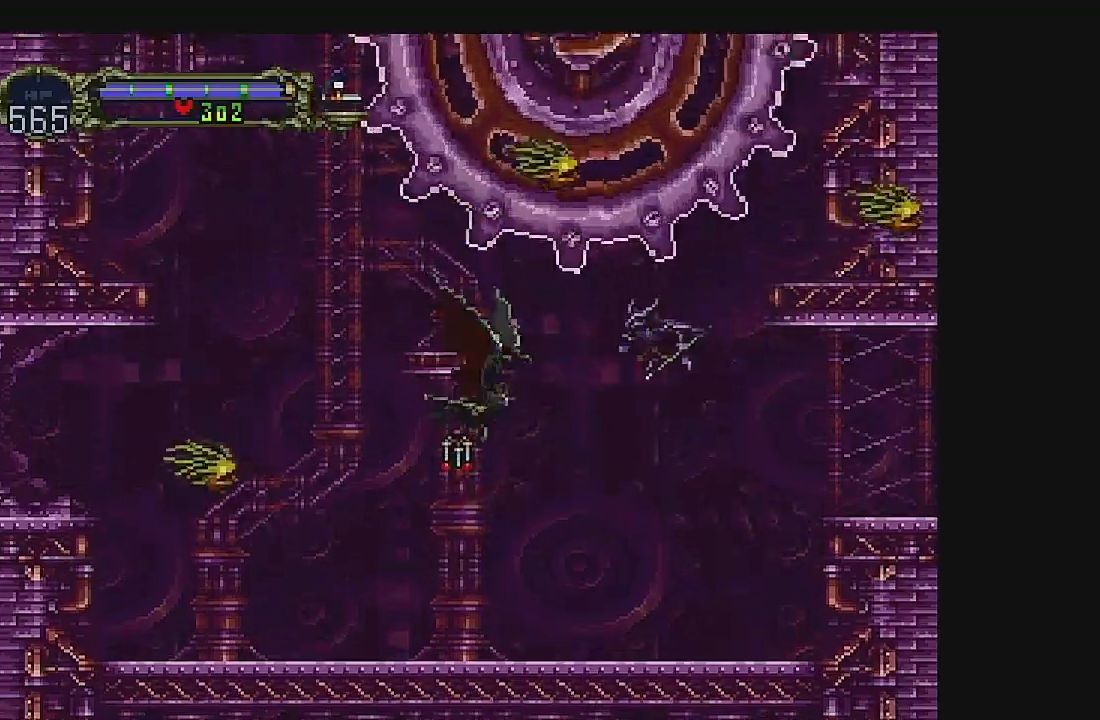
{"buttons": ["DPAD_UP"], "left_stick": "center", "events": [[167, "DPAD_RIGHT", "up"], [200, "DPAD_LEFT", "down"], [333, "DPAD_LEFT", "up"]]}
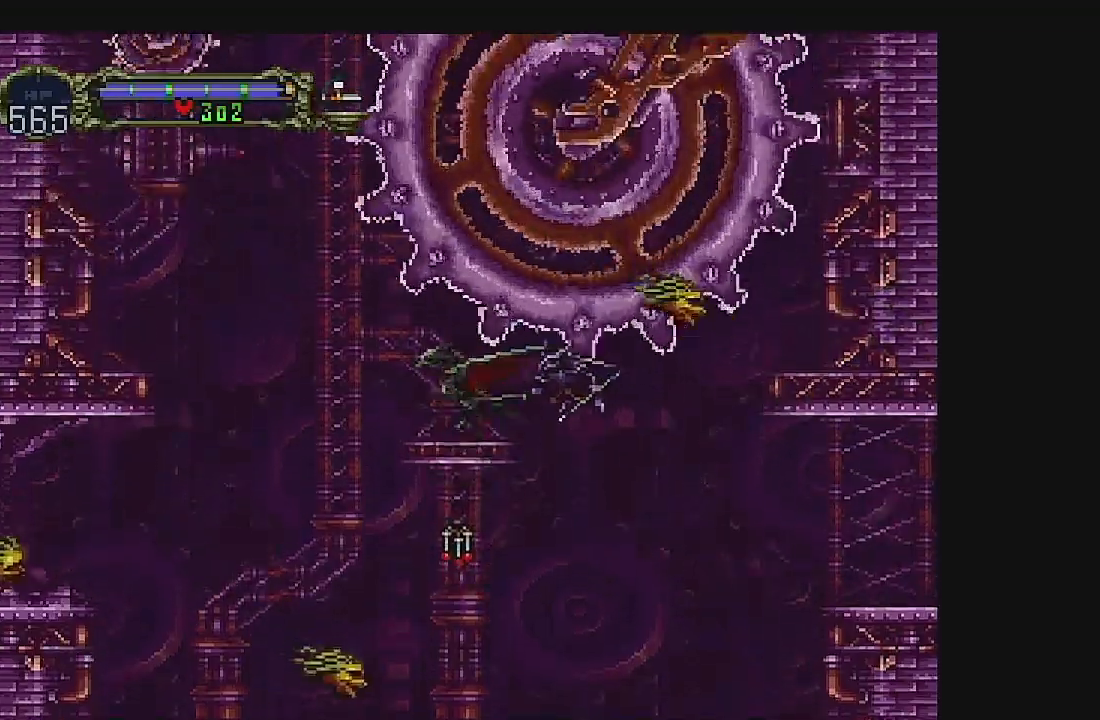
{"buttons": ["DPAD_UP"], "left_stick": "center", "events": []}
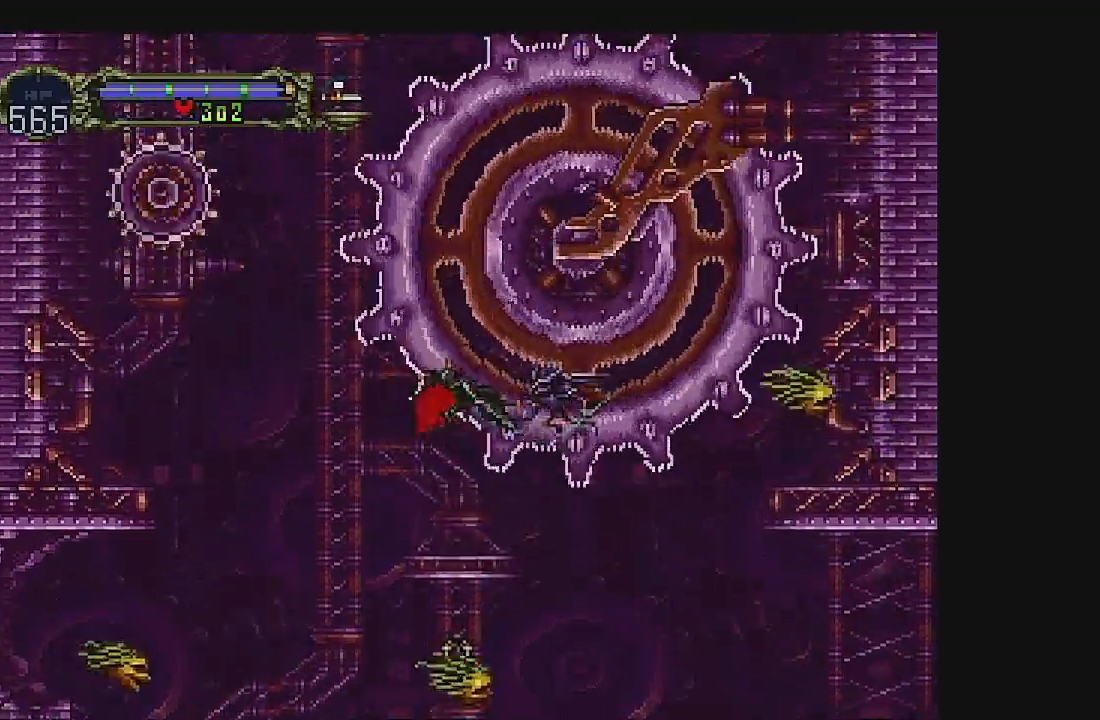
{"buttons": ["DPAD_UP", "DPAD_RIGHT"], "left_stick": "center", "events": [[500, "DPAD_RIGHT", "down"]]}
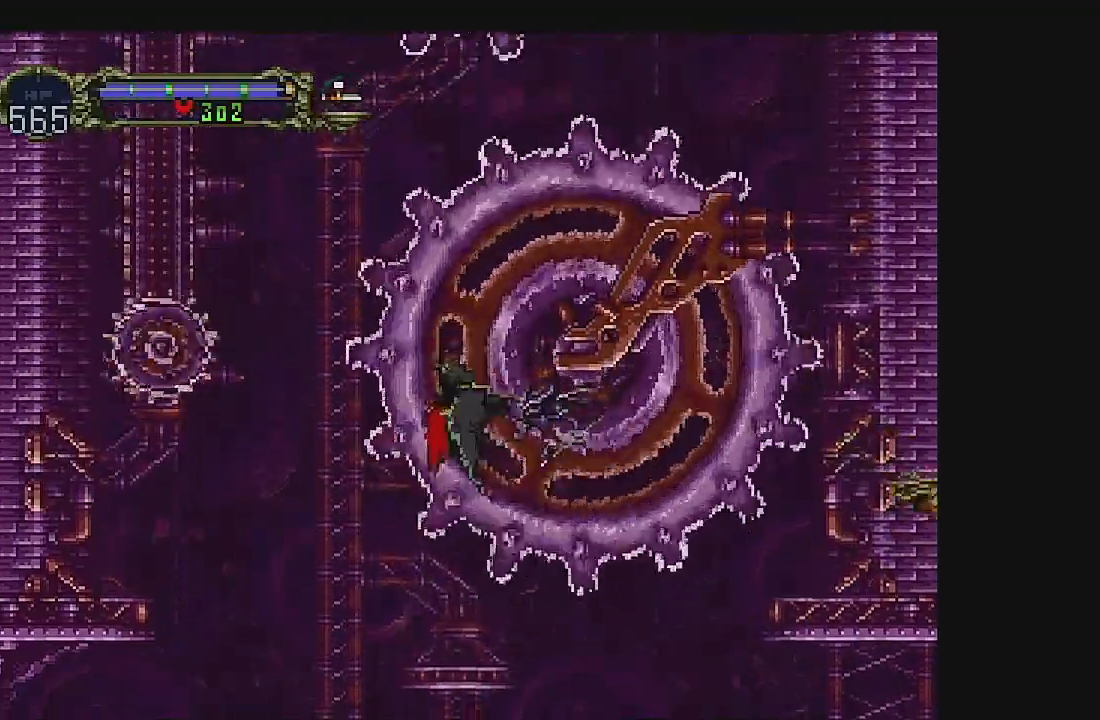
{"buttons": ["DPAD_UP", "DPAD_RIGHT"], "left_stick": "center", "events": []}
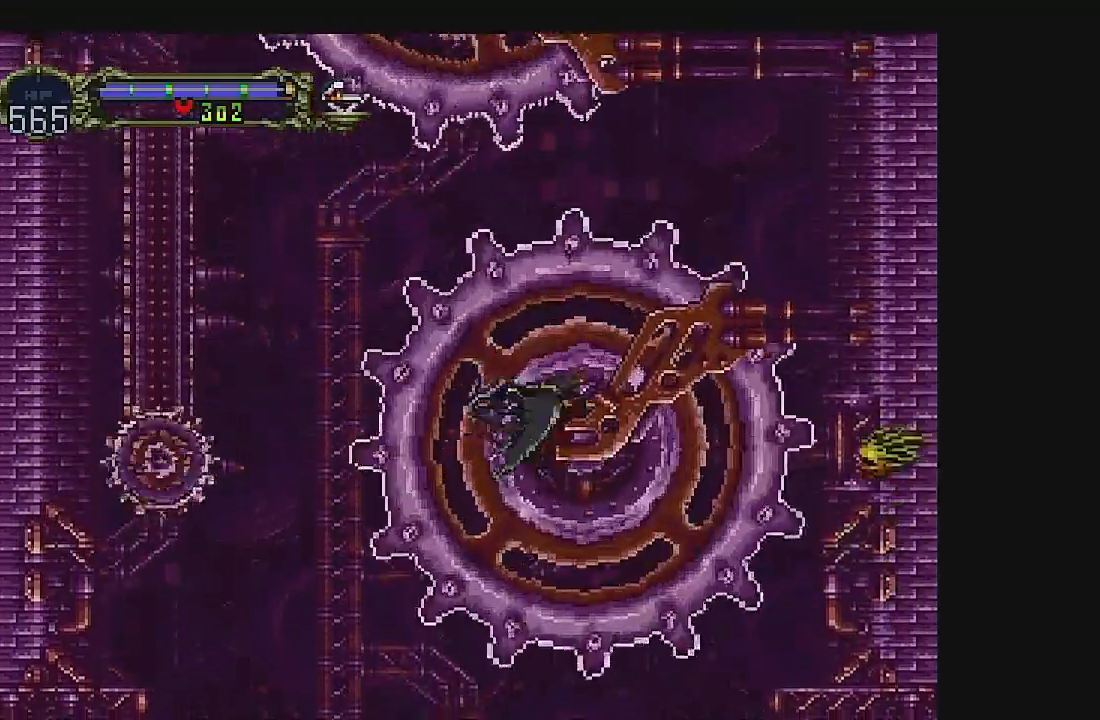
{"buttons": ["DPAD_UP", "DPAD_LEFT"], "left_stick": "center", "events": [[100, "DPAD_RIGHT", "up"], [333, "DPAD_LEFT", "down"]]}
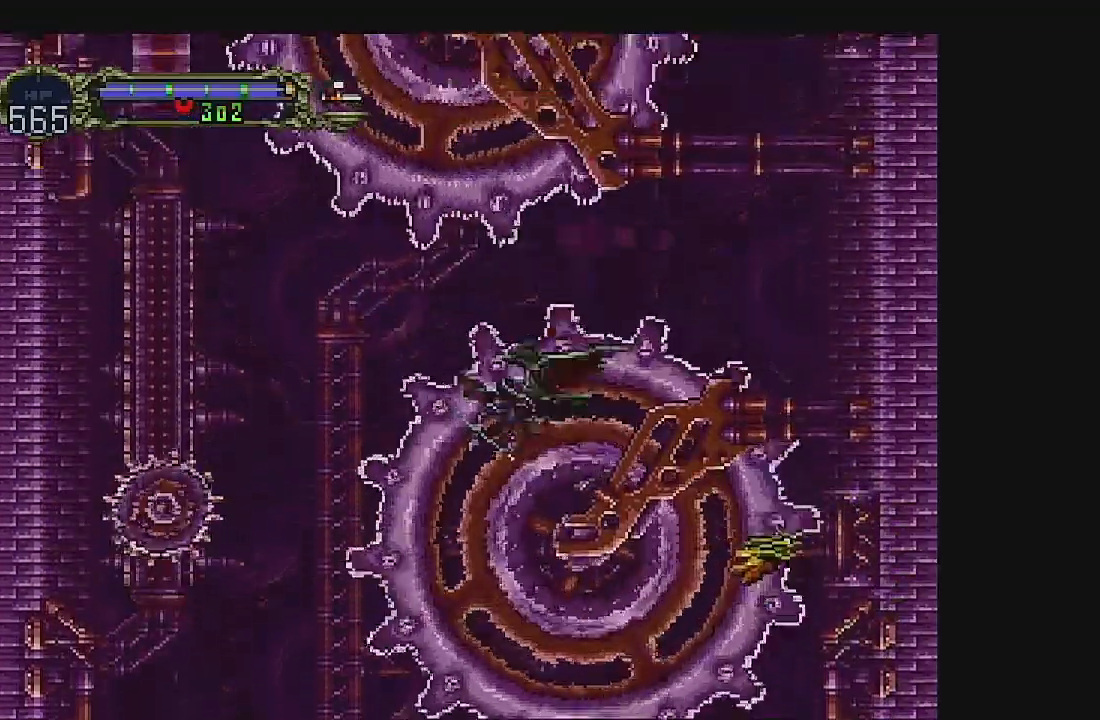
{"buttons": ["DPAD_UP"], "left_stick": "center", "events": [[67, "DPAD_LEFT", "up"]]}
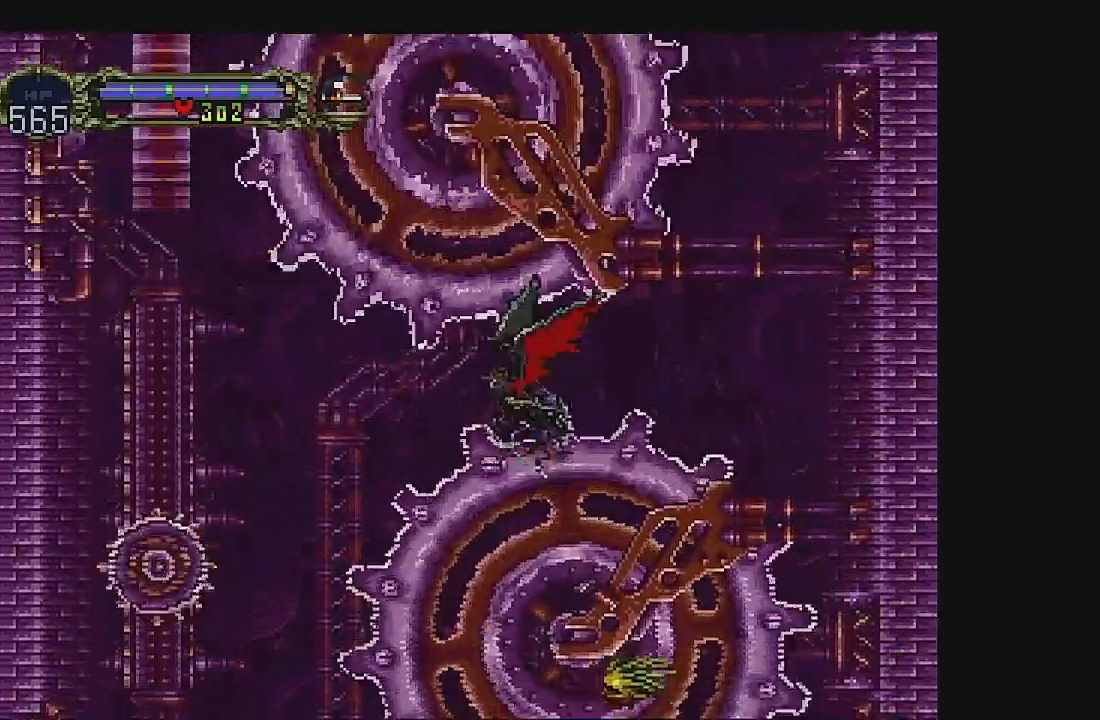
{"buttons": ["DPAD_UP"], "left_stick": "center", "events": []}
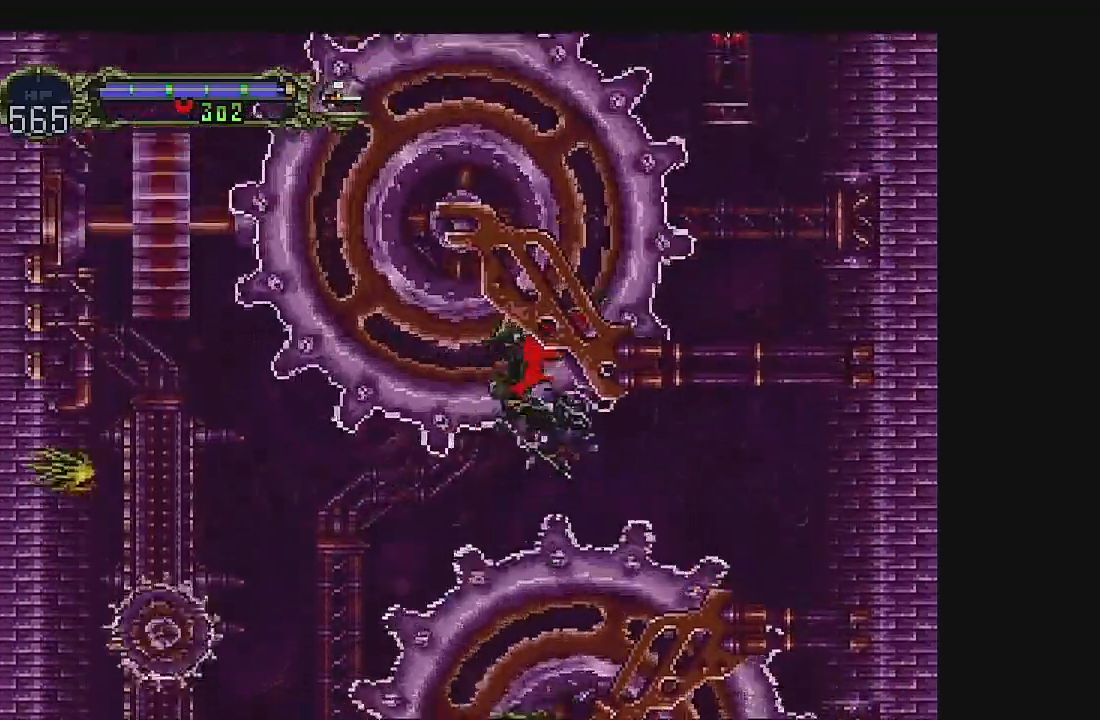
{"buttons": ["DPAD_UP", "DPAD_LEFT"], "left_stick": "center", "events": [[400, "DPAD_LEFT", "down"]]}
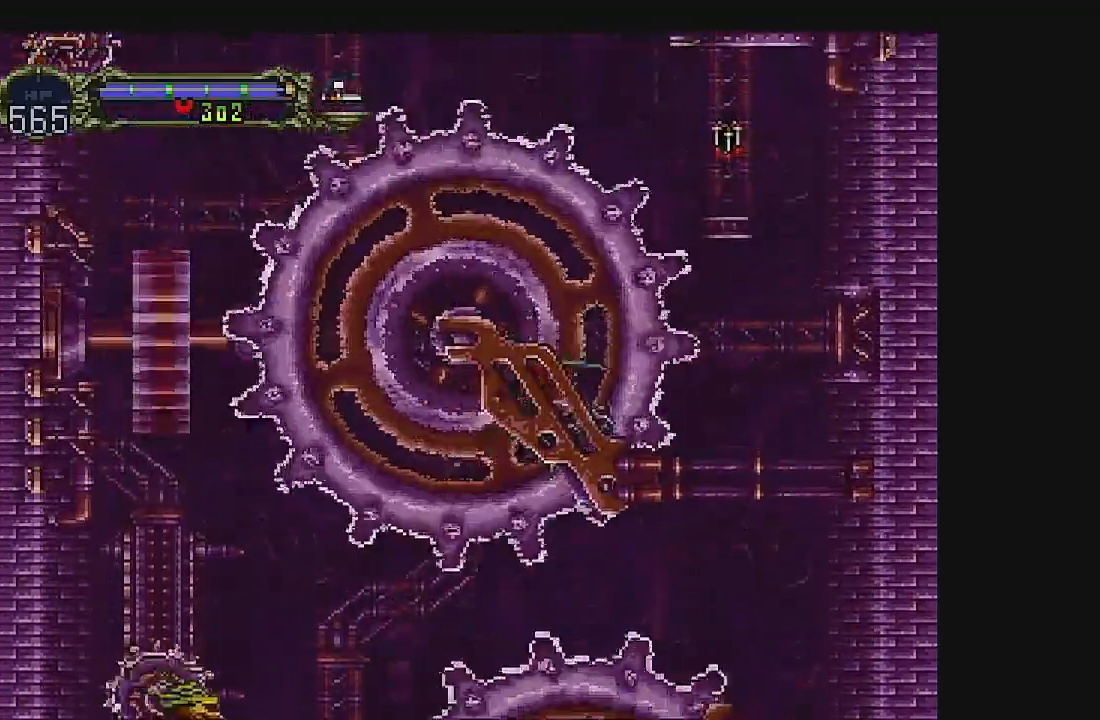
{"buttons": ["DPAD_UP"], "left_stick": "center", "events": [[333, "DPAD_LEFT", "up"]]}
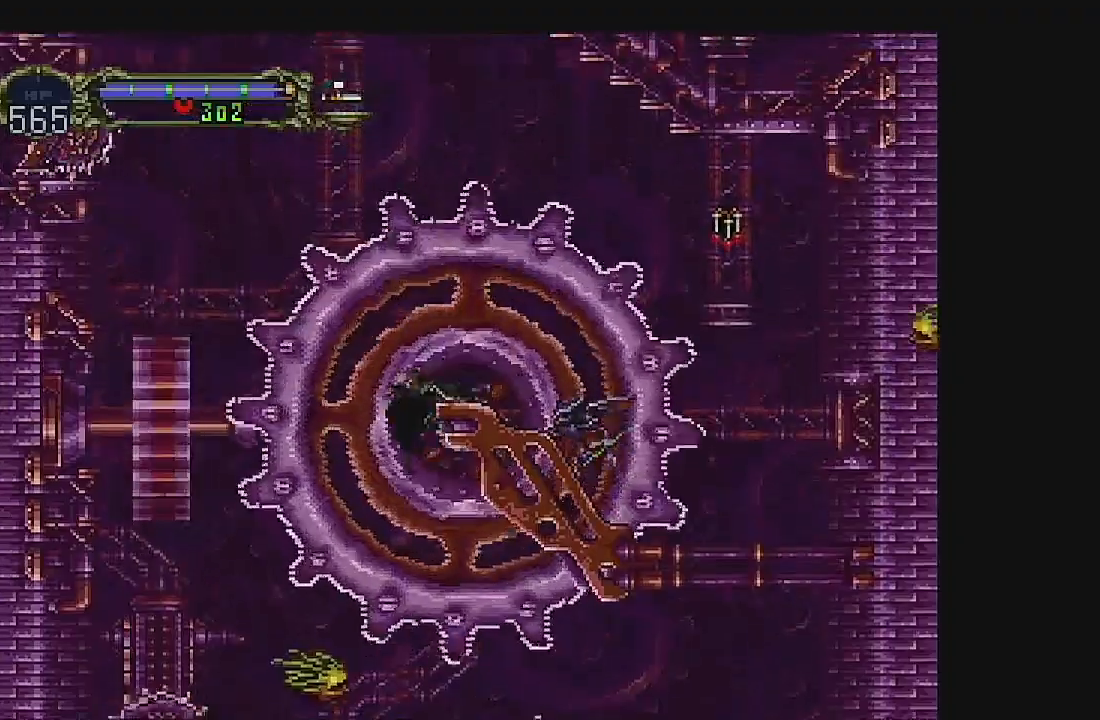
{"buttons": ["DPAD_UP", "DPAD_LEFT"], "left_stick": "center", "events": [[267, "DPAD_LEFT", "down"]]}
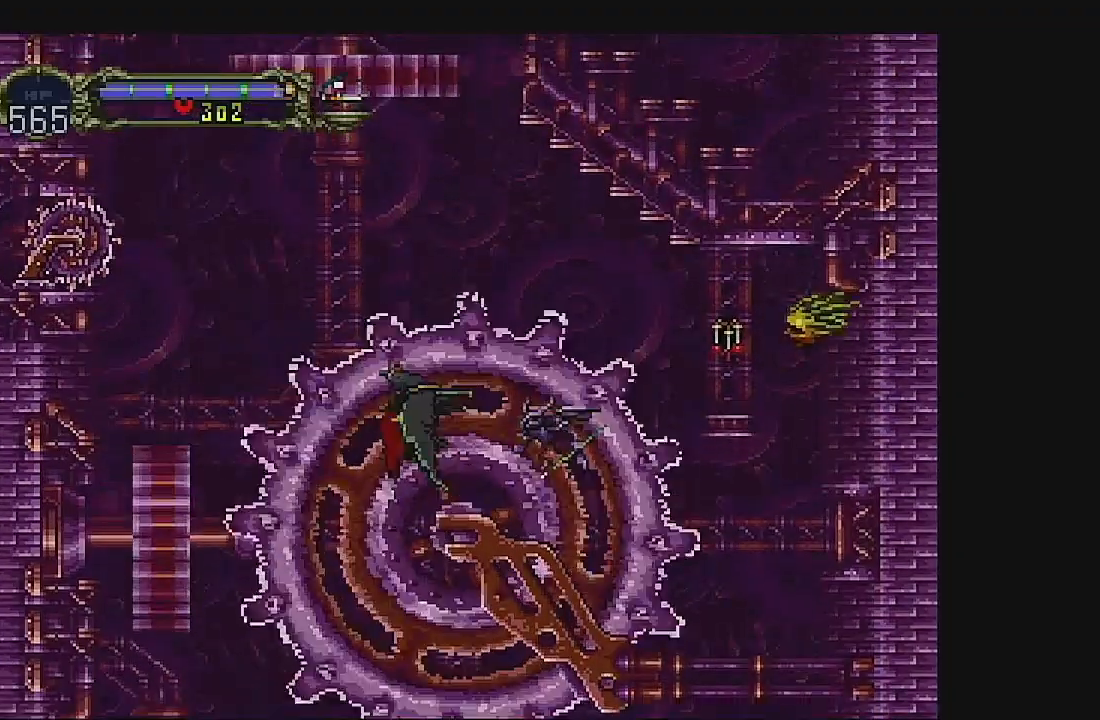
{"buttons": ["DPAD_UP"], "left_stick": "center", "events": [[367, "DPAD_LEFT", "up"]]}
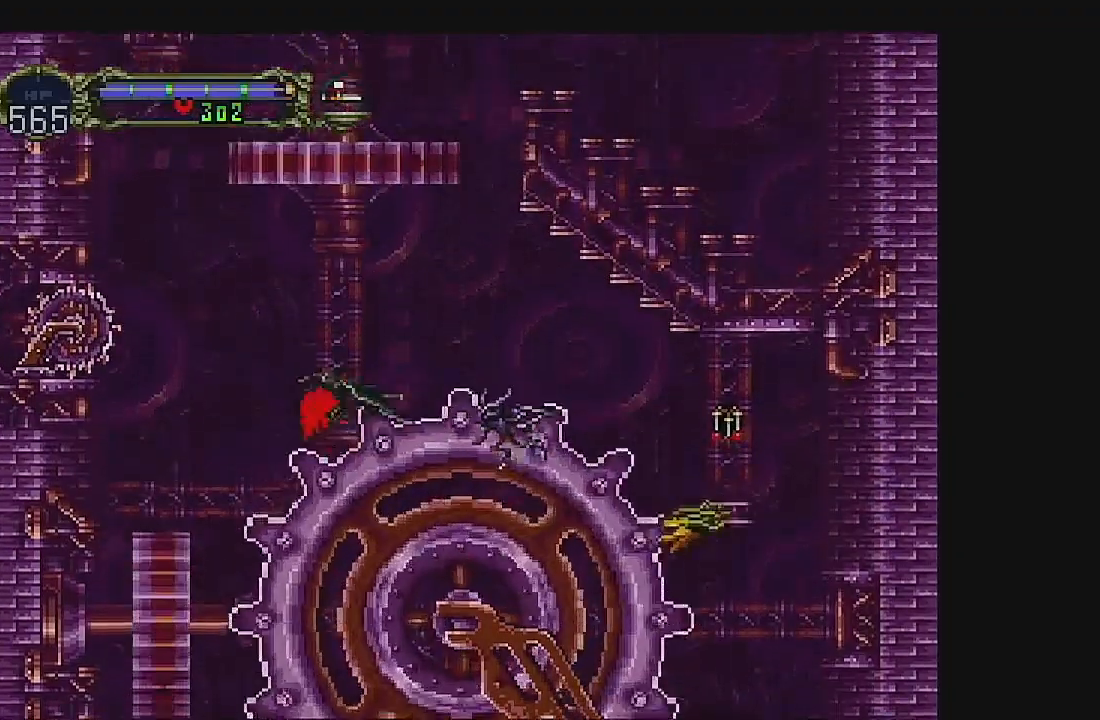
{"buttons": ["DPAD_UP"], "left_stick": "center", "events": [[133, "DPAD_LEFT", "down"], [400, "DPAD_LEFT", "up"]]}
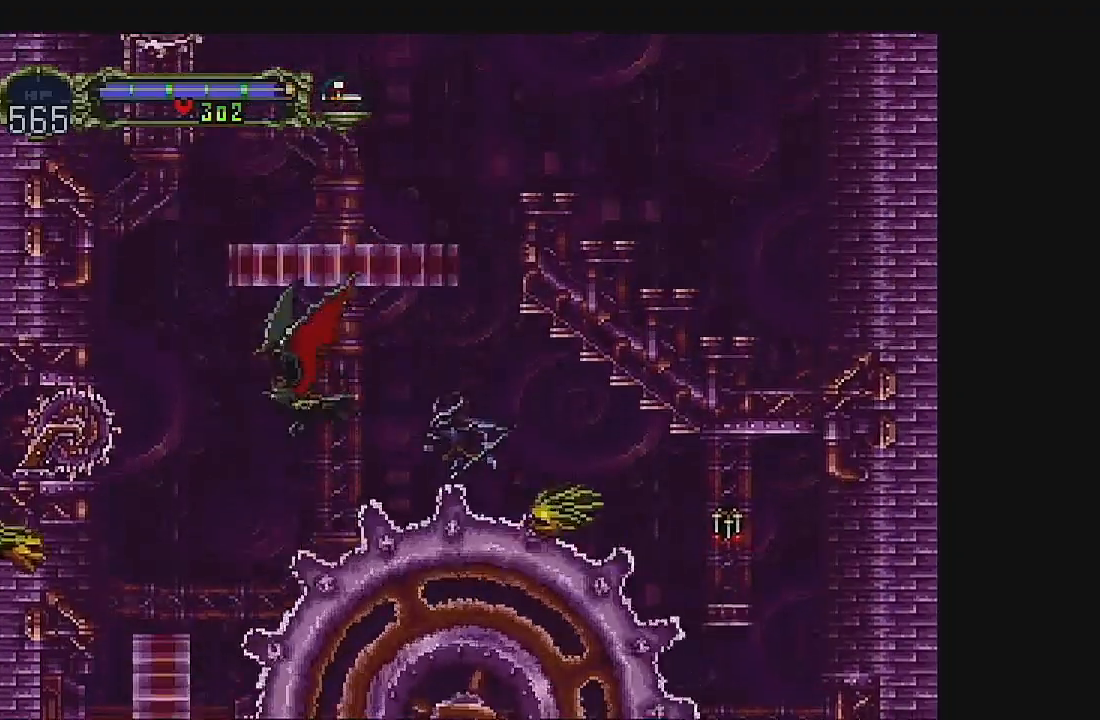
{"buttons": ["DPAD_UP"], "left_stick": "center", "events": []}
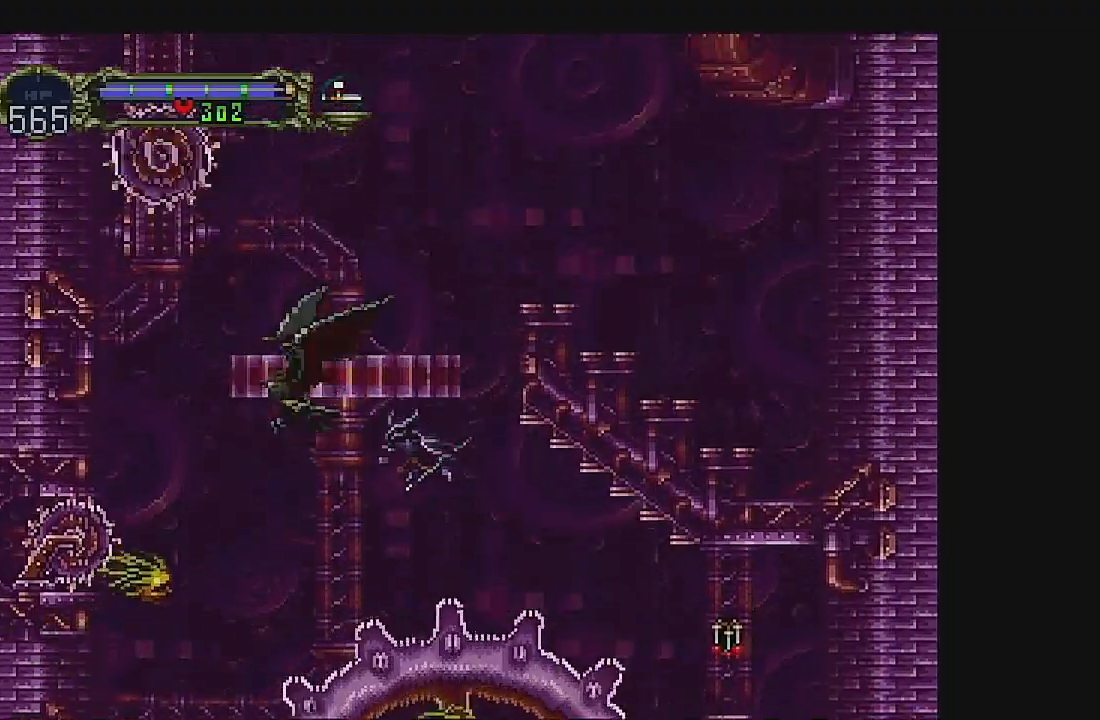
{"buttons": ["DPAD_UP", "DPAD_RIGHT"], "left_stick": "center", "events": [[167, "DPAD_RIGHT", "down"]]}
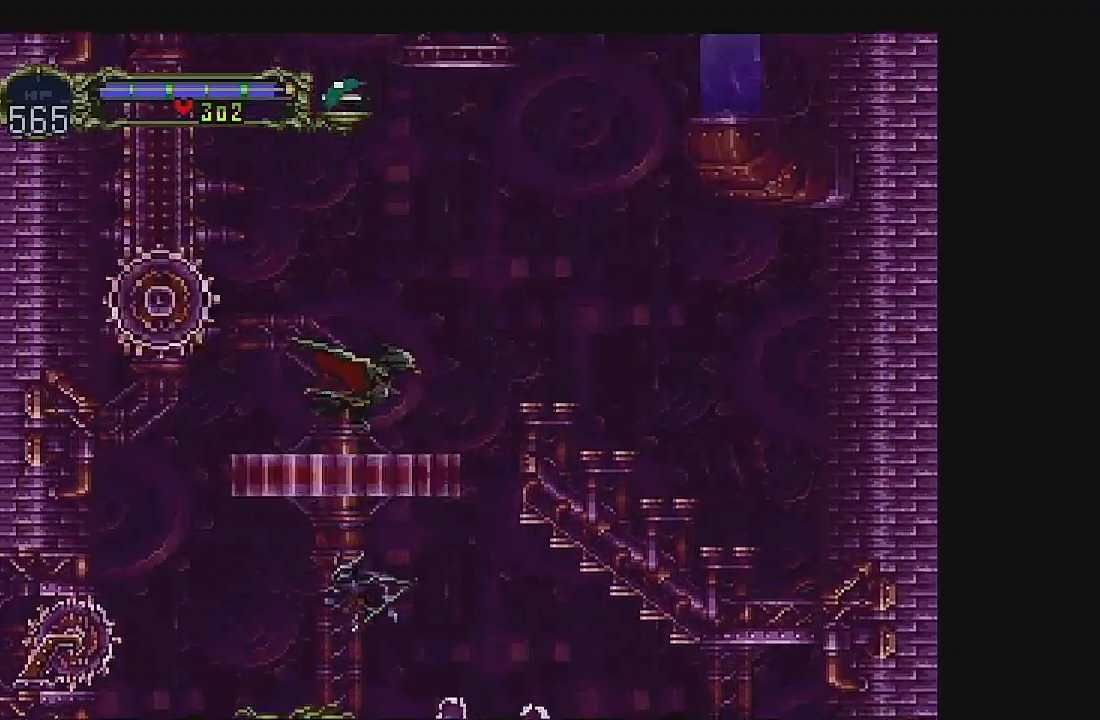
{"buttons": ["DPAD_UP", "DPAD_RIGHT"], "left_stick": "center", "events": []}
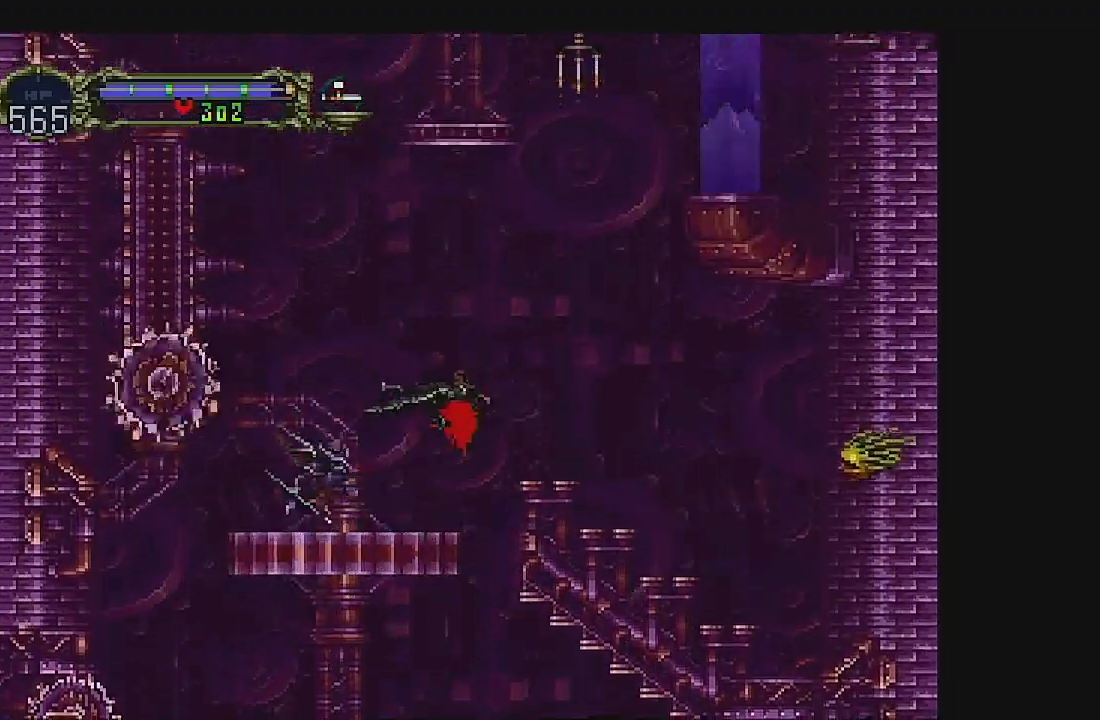
{"buttons": ["DPAD_UP", "DPAD_RIGHT"], "left_stick": "center", "events": [[100, "DPAD_RIGHT", "up"], [467, "DPAD_RIGHT", "down"]]}
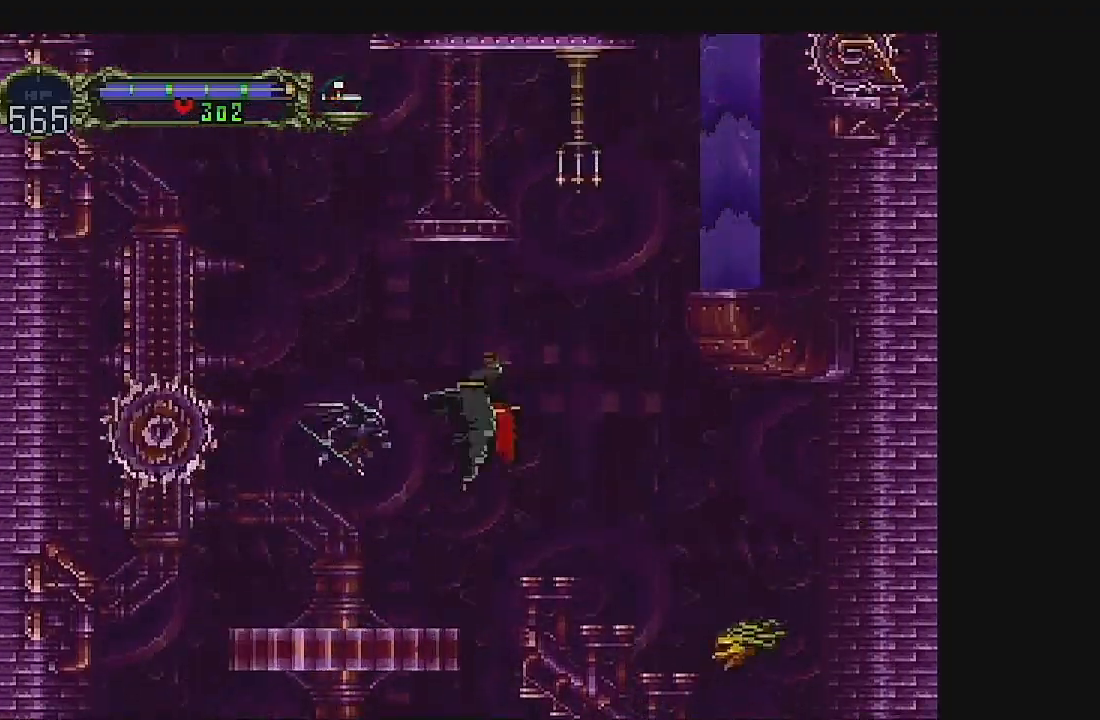
{"buttons": ["DPAD_UP", "DPAD_RIGHT"], "left_stick": "center", "events": []}